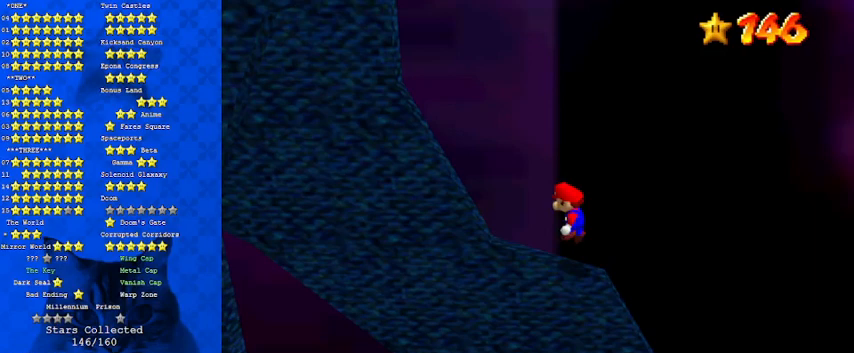
Gameplay with keyboard; each line is a JSON object with the keys held at the frame after it. "events" lists presses ("down") and releases ("up") of "a", "c", "ctrl", "d", "down", "left", "return", "right", "s", "shift", "up", "w", "x" and "y" between this image and that frame as [ms after this image, input, new state], when the widget could be followed in between. No other keys are recorded. Mouse input is not recorded.
{"keys": ["left", "shift"], "events": [[367, "left", "down"], [367, "right", "up"]]}
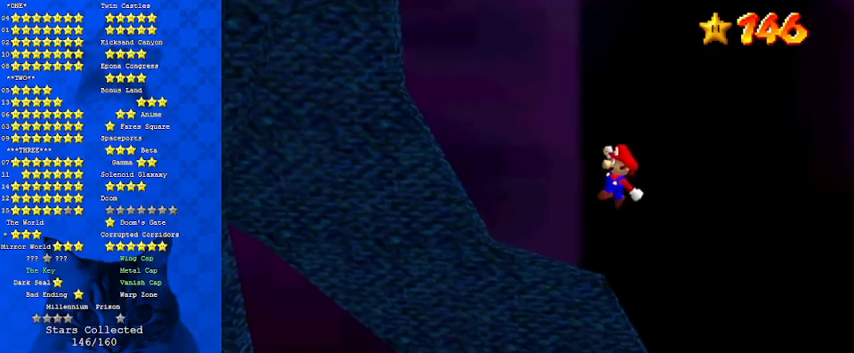
{"keys": ["left"], "events": [[33, "ctrl", "down"], [133, "shift", "up"], [200, "ctrl", "up"]]}
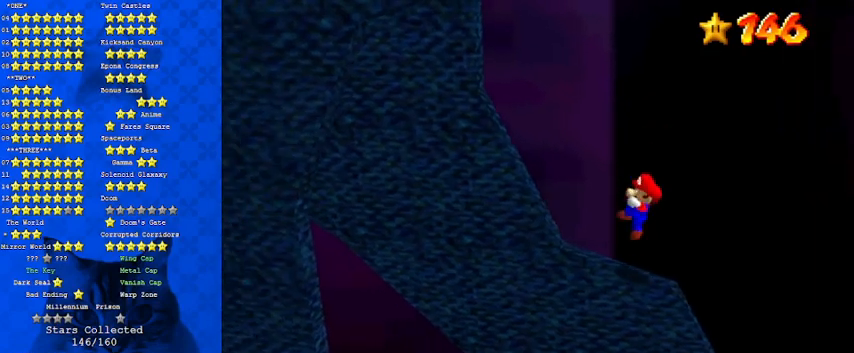
{"keys": ["left"], "events": [[100, "shift", "down"], [233, "shift", "up"]]}
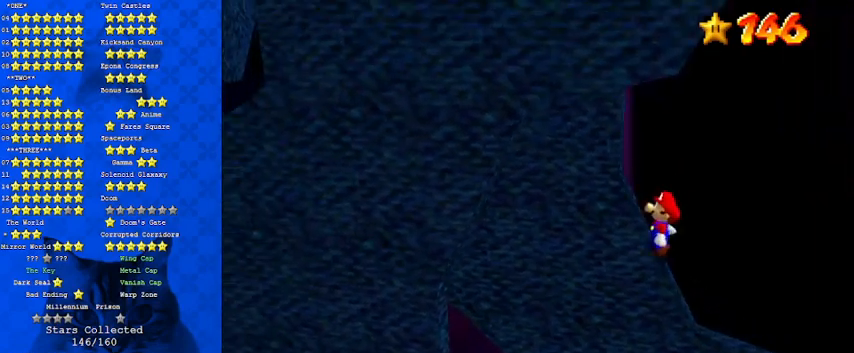
{"keys": ["down", "left"], "events": [[33, "down", "down"], [67, "shift", "down"], [300, "shift", "up"]]}
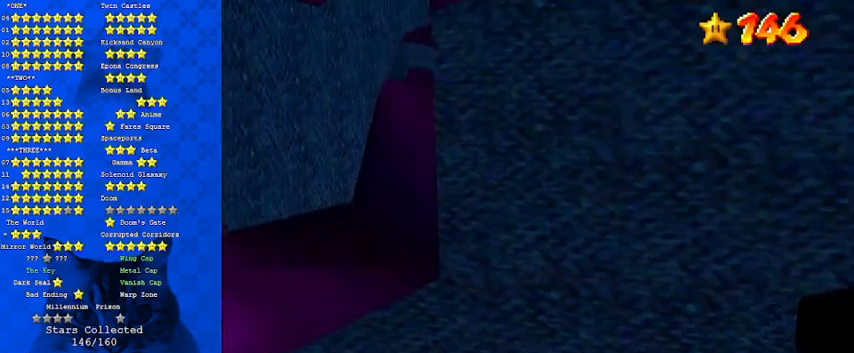
{"keys": ["down", "left"], "events": [[200, "return", "down"], [400, "return", "up"]]}
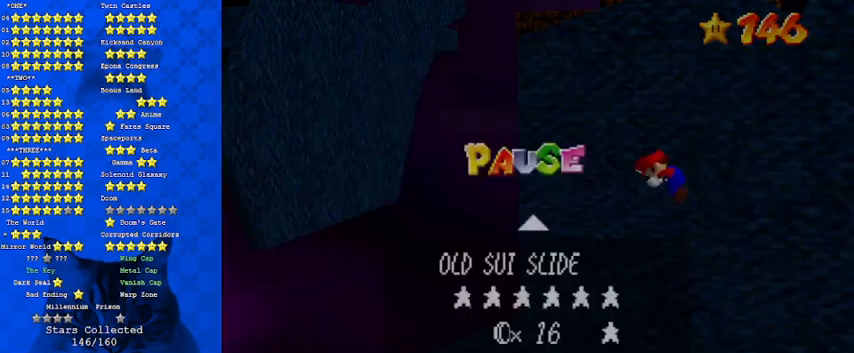
{"keys": ["down", "left"], "events": [[33, "return", "down"], [133, "return", "up"], [233, "return", "down"], [400, "return", "up"]]}
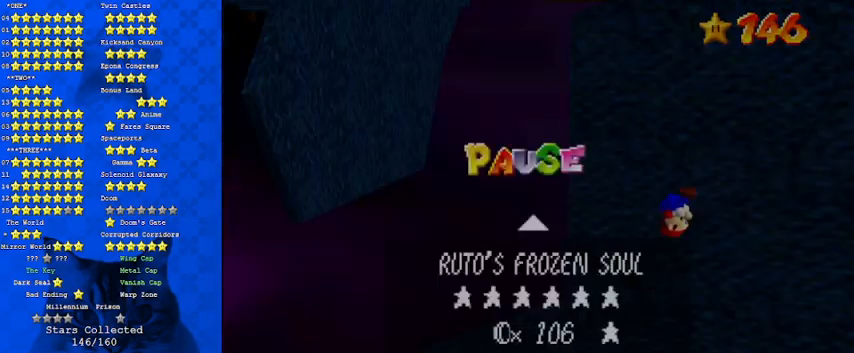
{"keys": ["down", "left"], "events": [[167, "return", "down"], [233, "return", "up"], [300, "return", "down"], [467, "return", "up"]]}
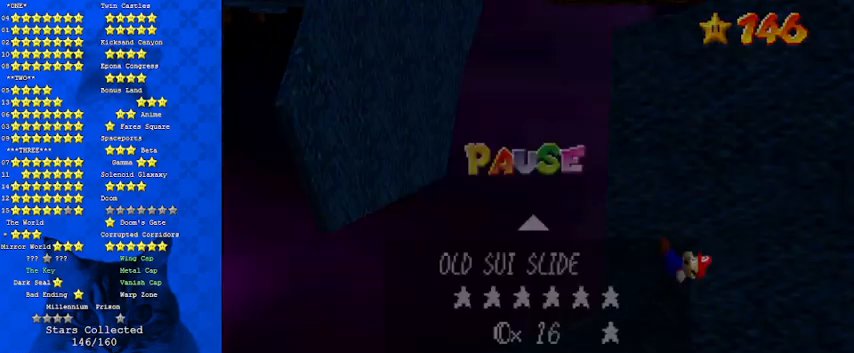
{"keys": [], "events": [[233, "down", "up"], [233, "left", "up"], [333, "down", "down"], [333, "left", "down"], [467, "left", "up"], [500, "down", "up"]]}
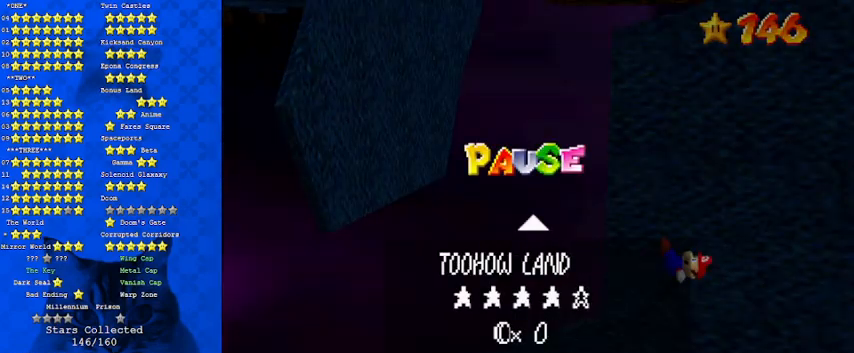
{"keys": [], "events": []}
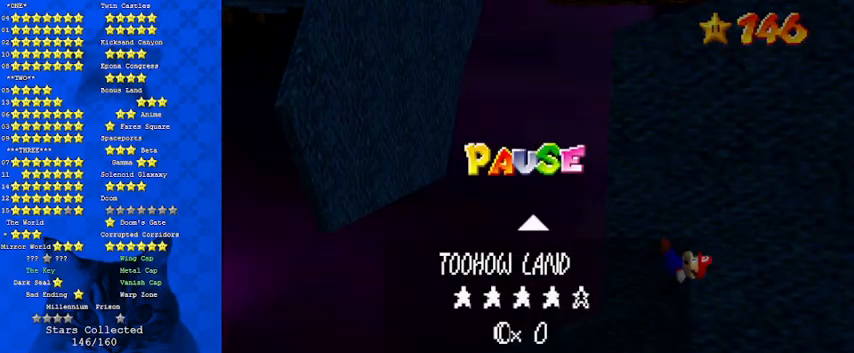
{"keys": ["down"], "events": [[467, "down", "down"]]}
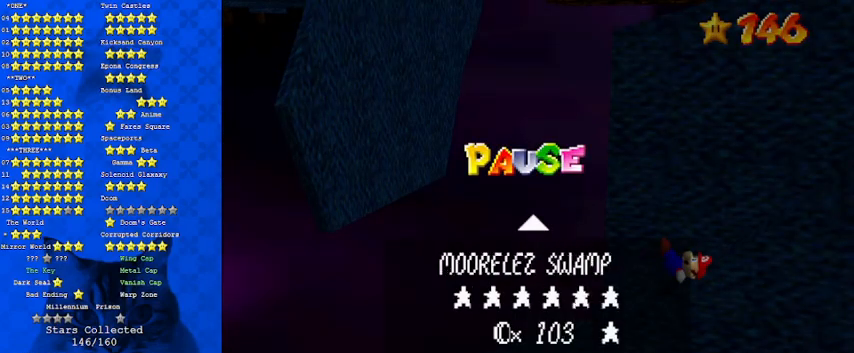
{"keys": ["down", "left"], "events": [[67, "left", "down"]]}
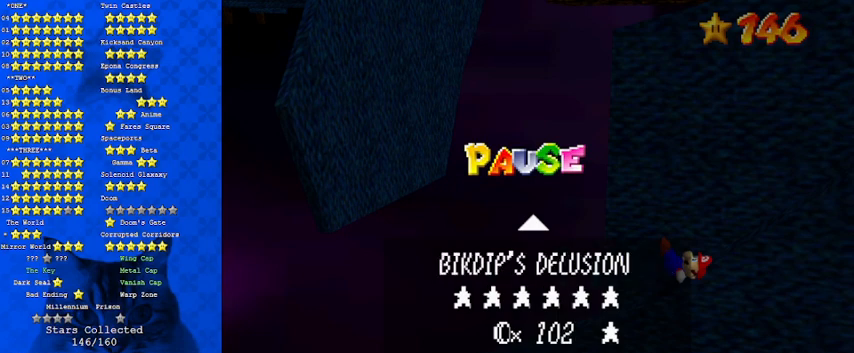
{"keys": [], "events": [[33, "return", "down"], [67, "return", "up"], [167, "return", "down"], [200, "down", "up"], [200, "left", "up"], [267, "return", "up"]]}
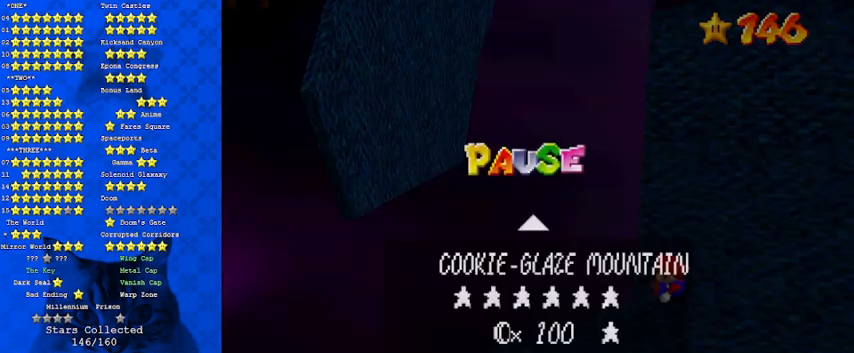
{"keys": ["shift", "y"], "events": [[300, "shift", "down"], [300, "y", "down"], [367, "shift", "up"], [367, "y", "up"], [467, "shift", "down"], [467, "y", "down"]]}
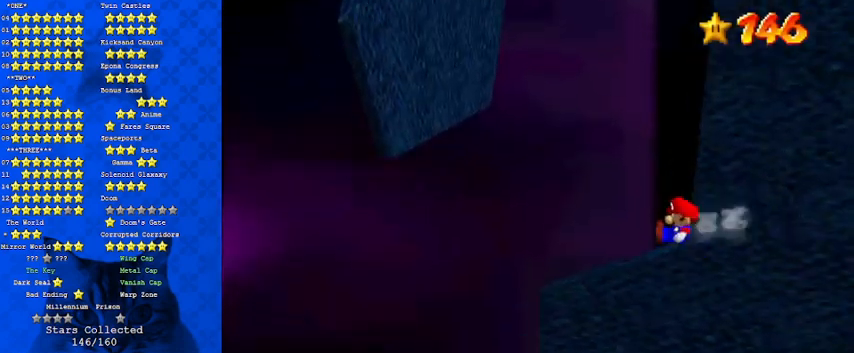
{"keys": ["right", "shift"], "events": [[33, "return", "down"], [33, "shift", "up"], [33, "y", "up"], [200, "return", "up"], [200, "shift", "down"], [200, "y", "down"], [233, "shift", "up"], [233, "y", "up"], [500, "right", "down"], [500, "shift", "down"]]}
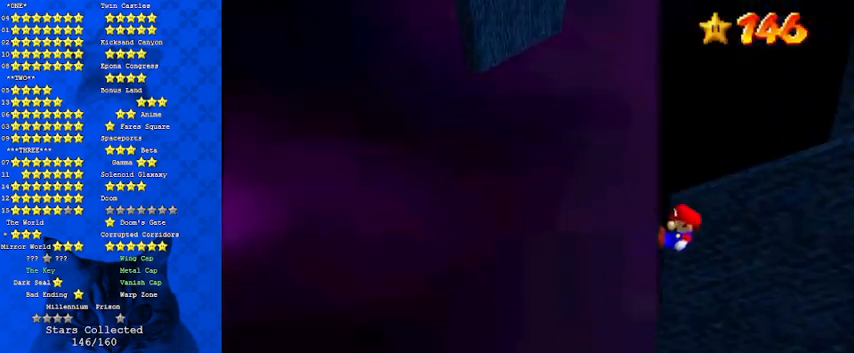
{"keys": ["a"], "events": [[100, "down", "down"], [100, "left", "down"], [200, "down", "up"], [200, "left", "up"], [200, "right", "up"], [200, "shift", "up"], [300, "a", "down"], [367, "a", "up"], [433, "a", "down"]]}
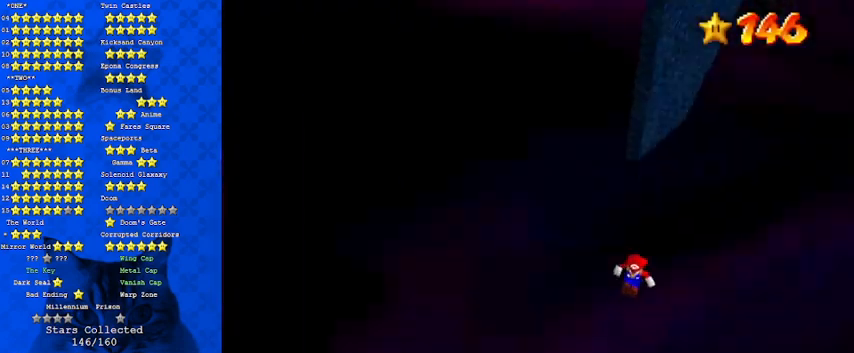
{"keys": [], "events": [[67, "a", "up"]]}